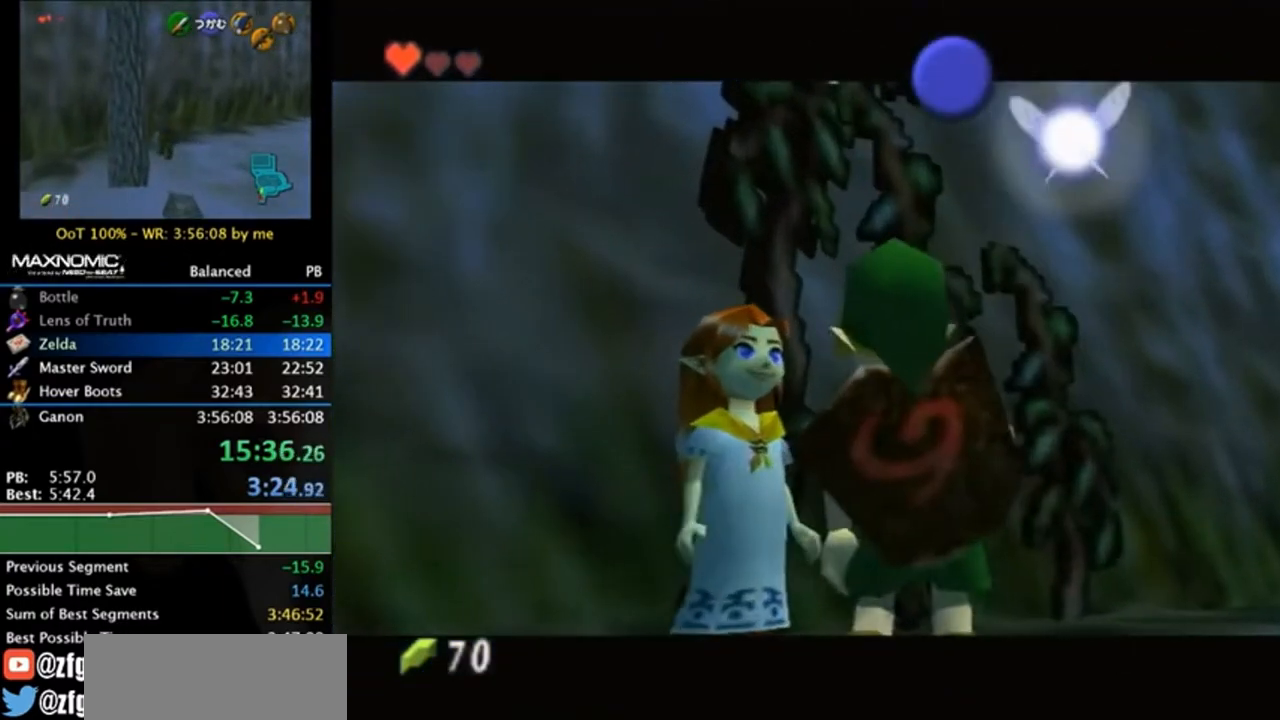
Gameplay with a controller (Nintendo layout); each line is a JSON object with the inputs held at the frame after it. "events" lists button and stick changes between this image and that frame as [ms after this image, input, new state], when the widget could be followed in between. Not read: L3 R3.
{"buttons": [], "left_stick": "center", "right_stick": "center", "events": []}
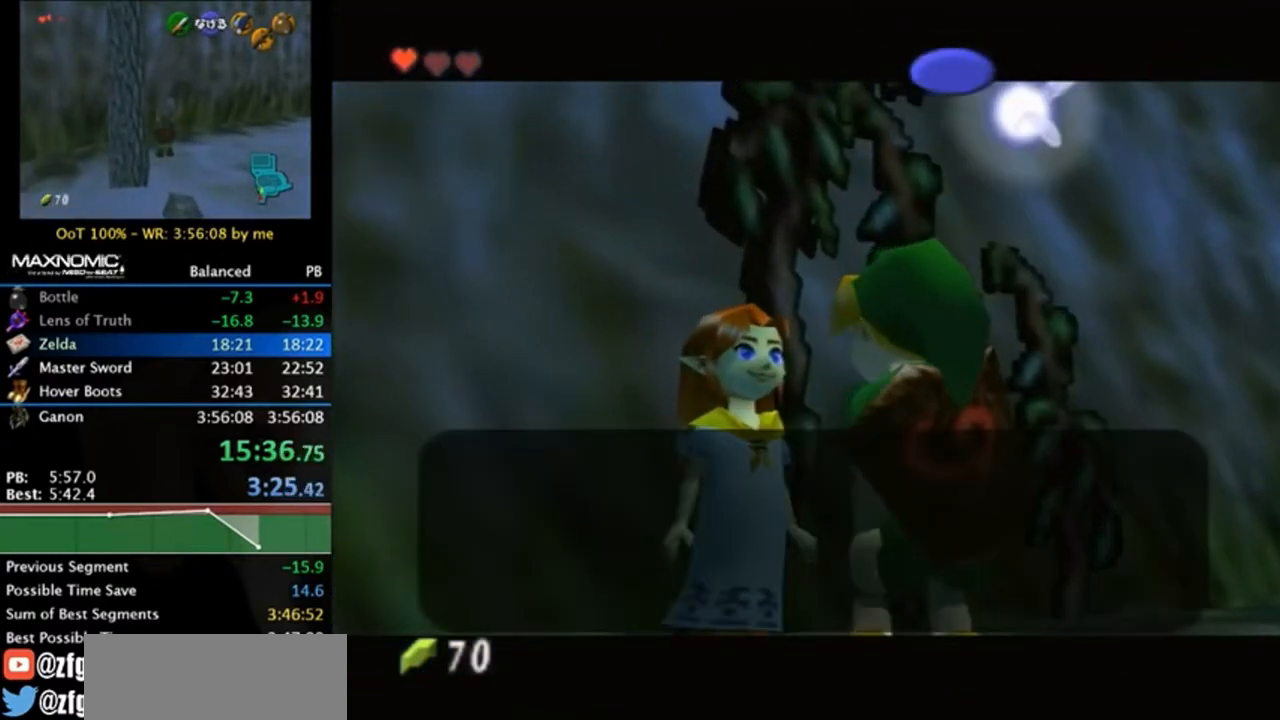
{"buttons": [], "left_stick": "center", "right_stick": "center", "events": []}
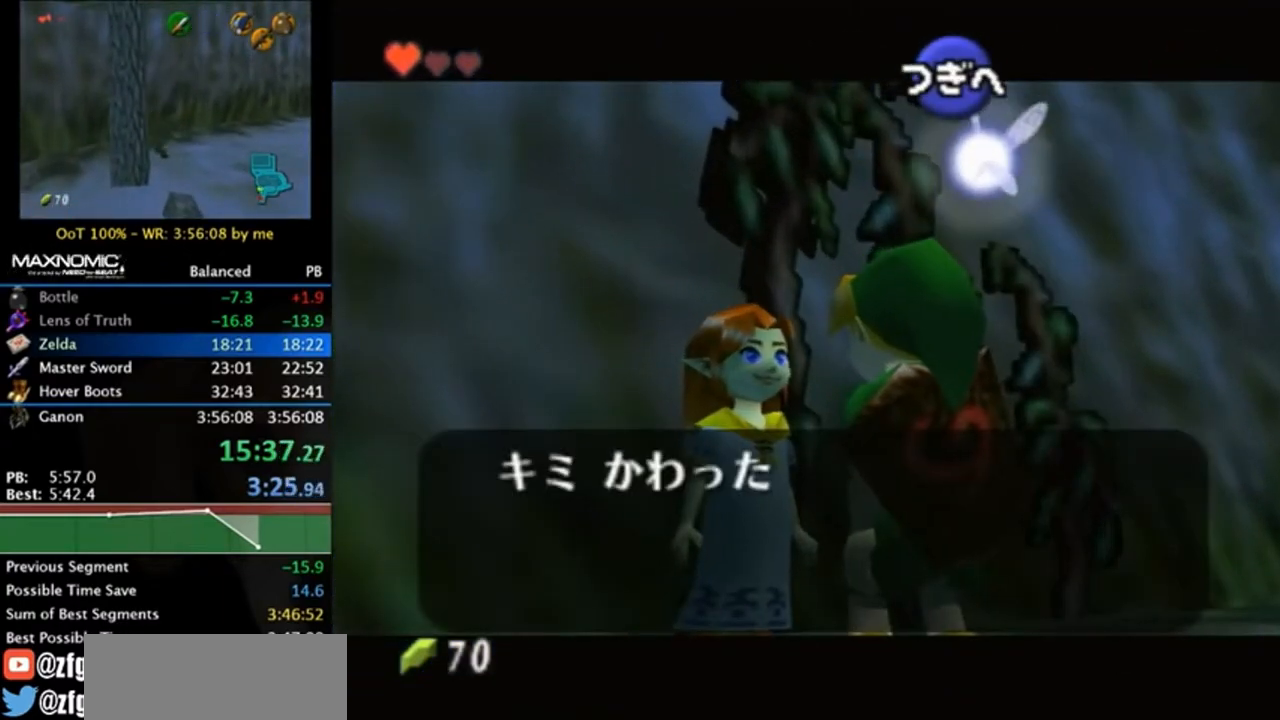
{"buttons": [], "left_stick": "center", "right_stick": "center", "events": [[283, "B", "down"], [417, "B", "up"]]}
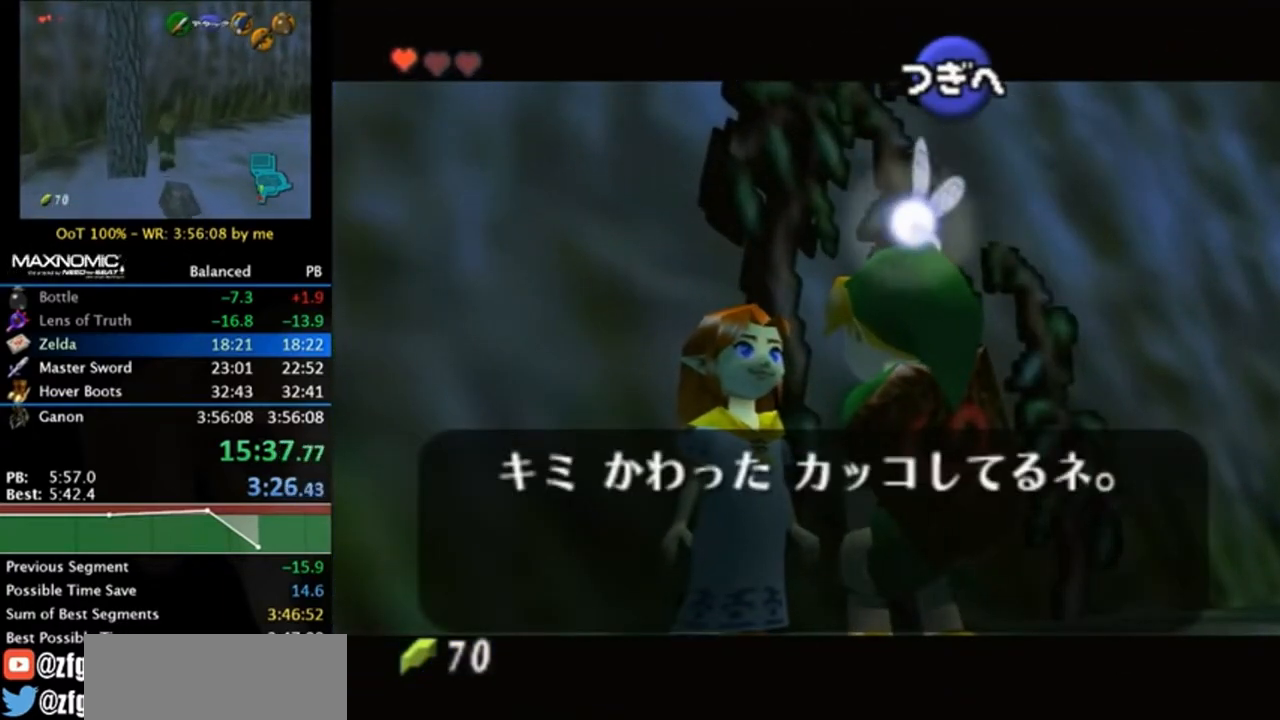
{"buttons": ["A"], "left_stick": "center", "right_stick": "center", "events": [[83, "B", "down"], [150, "A", "down"], [183, "B", "up"], [217, "A", "up"], [317, "A", "down"], [350, "B", "down"], [417, "A", "up"], [417, "B", "up"], [483, "A", "down"]]}
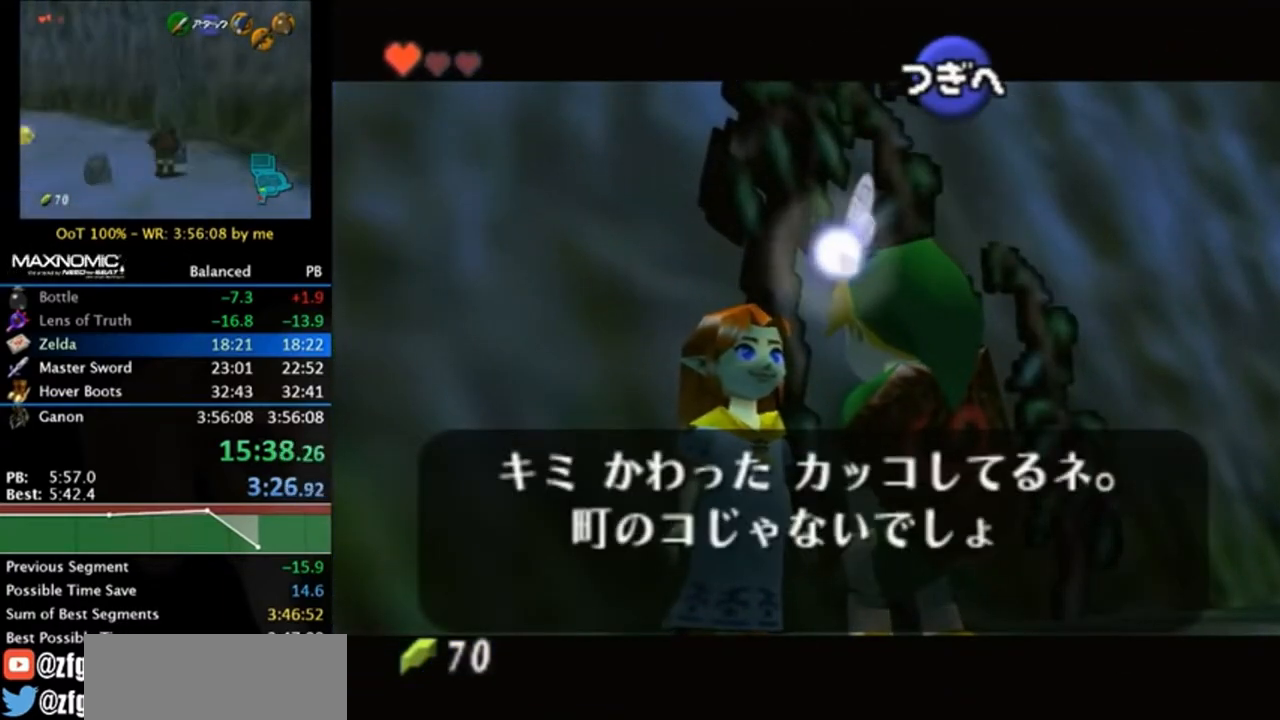
{"buttons": [], "left_stick": "center", "right_stick": "center", "events": [[17, "A", "up"], [17, "B", "down"], [117, "B", "up"], [217, "B", "down"], [250, "A", "down"], [317, "A", "up"], [317, "B", "up"], [417, "A", "down"], [417, "B", "down"], [450, "A", "up"], [483, "B", "up"]]}
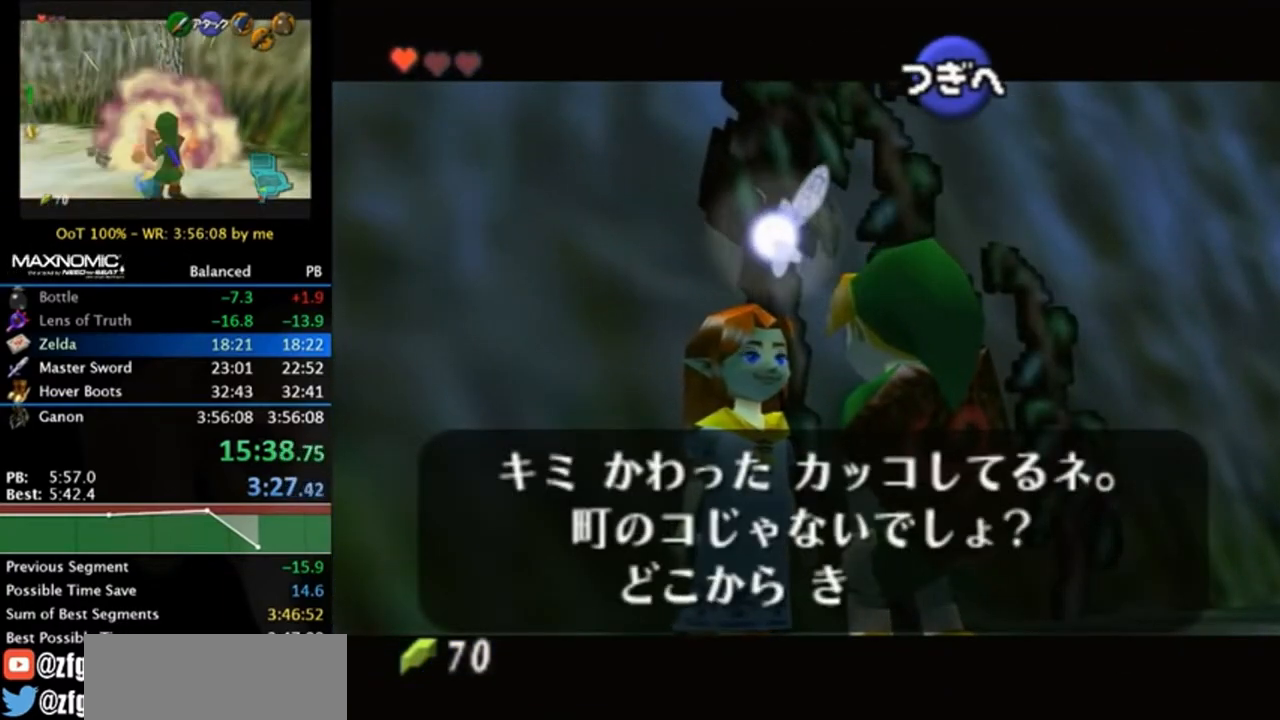
{"buttons": [], "left_stick": "center", "right_stick": "center", "events": [[83, "B", "down"], [150, "A", "down"], [150, "B", "up"], [183, "A", "up"], [250, "B", "down"], [283, "A", "down"], [350, "A", "up"], [383, "B", "up"], [417, "A", "down"], [450, "A", "up"], [450, "B", "down"], [483, "B", "up"]]}
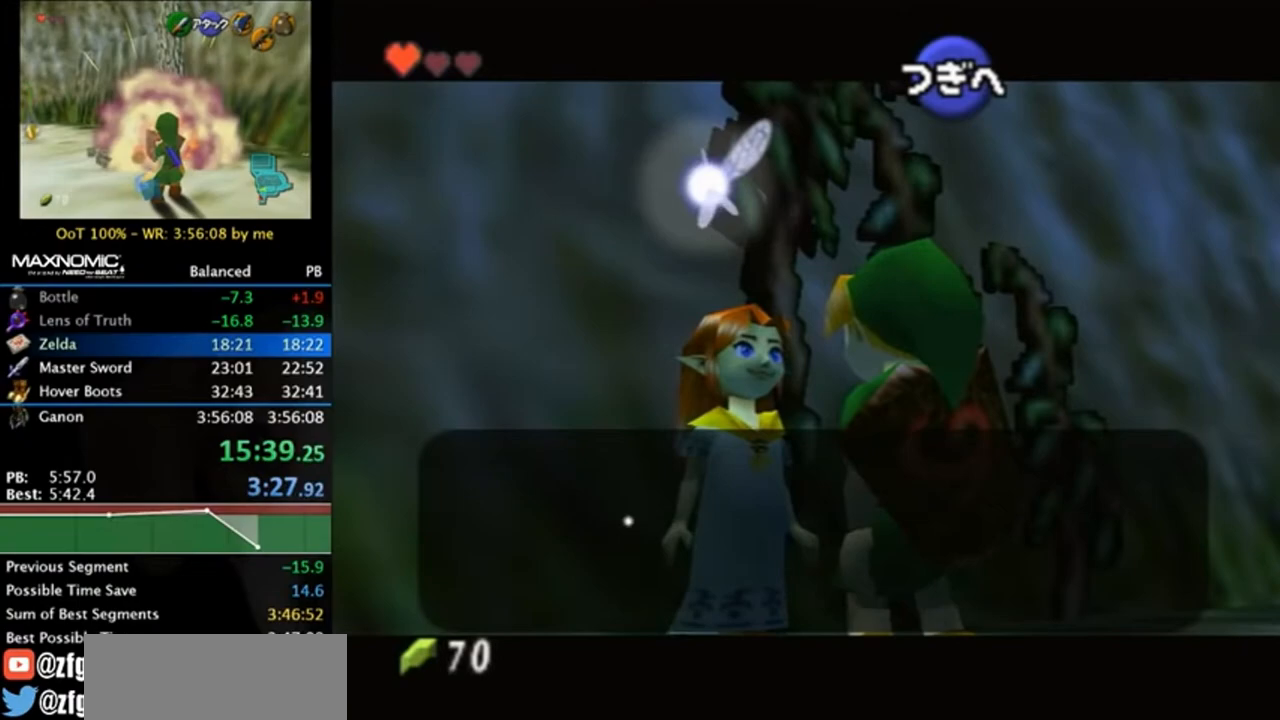
{"buttons": ["B"], "left_stick": "center", "right_stick": "center", "events": [[50, "A", "down"], [83, "A", "up"], [83, "B", "down"], [183, "A", "down"], [183, "B", "up"], [250, "A", "up"], [317, "B", "down"], [350, "A", "down"], [417, "A", "up"]]}
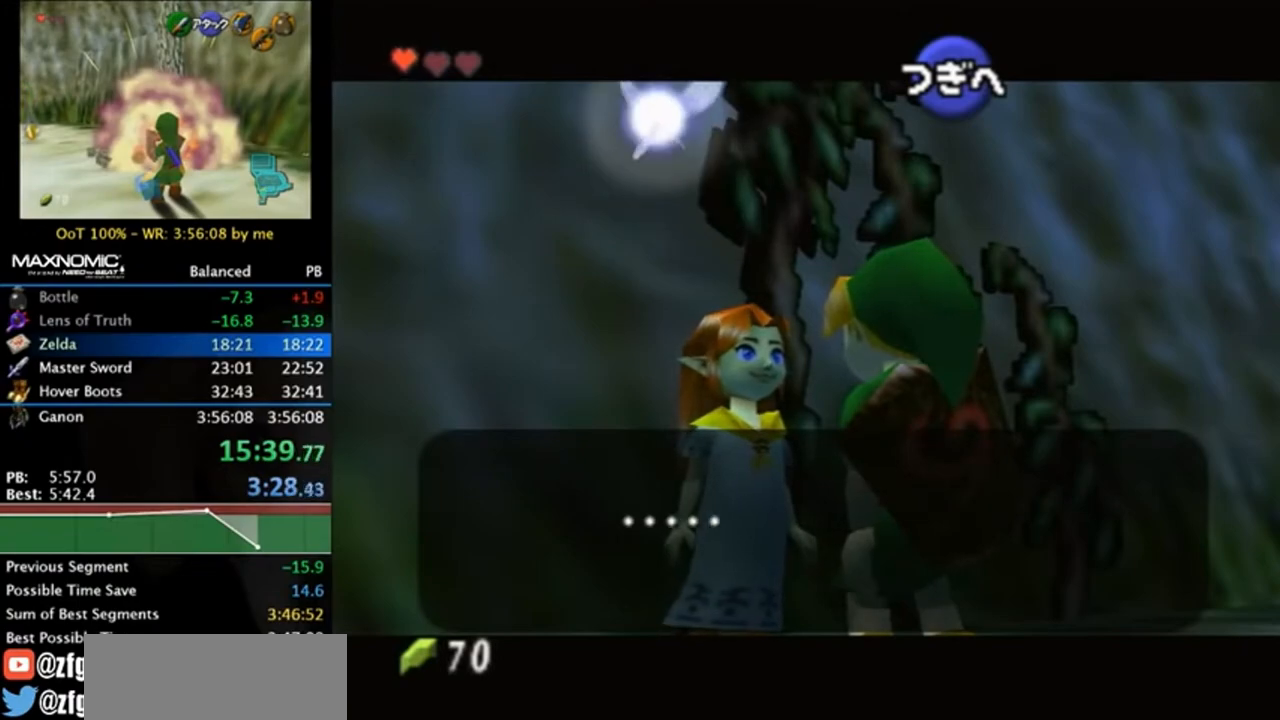
{"buttons": [], "left_stick": "center", "right_stick": "center", "events": [[317, "B", "up"]]}
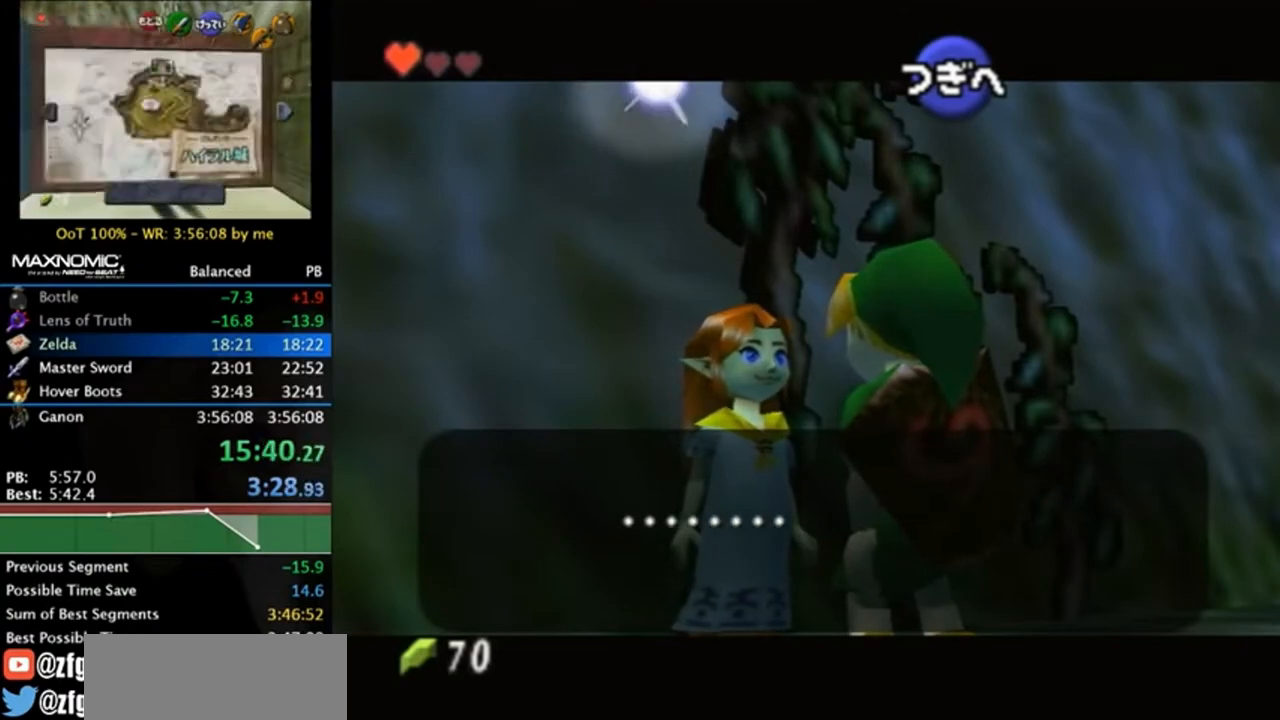
{"buttons": ["B"], "left_stick": "center", "right_stick": "center", "events": [[50, "B", "down"], [117, "A", "down"], [150, "A", "up"], [150, "B", "up"], [283, "A", "down"], [283, "B", "down"], [317, "A", "up"], [383, "B", "up"], [417, "A", "down"], [450, "A", "up"], [450, "B", "down"]]}
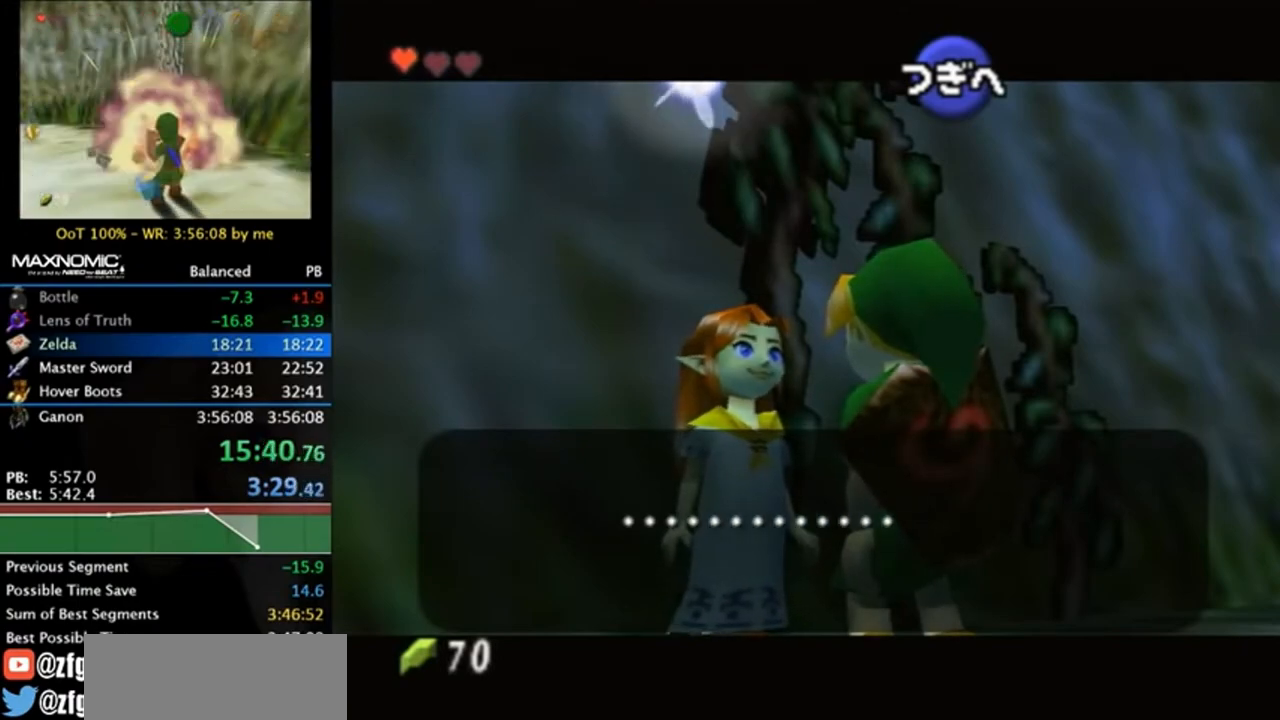
{"buttons": ["A", "B"], "left_stick": "center", "right_stick": "center", "events": [[17, "A", "down"], [17, "B", "up"], [83, "A", "up"], [117, "B", "down"], [183, "A", "down"], [183, "B", "up"], [217, "A", "up"], [317, "A", "down"], [317, "B", "down"], [350, "A", "up"], [383, "B", "up"], [417, "A", "down"], [450, "B", "down"]]}
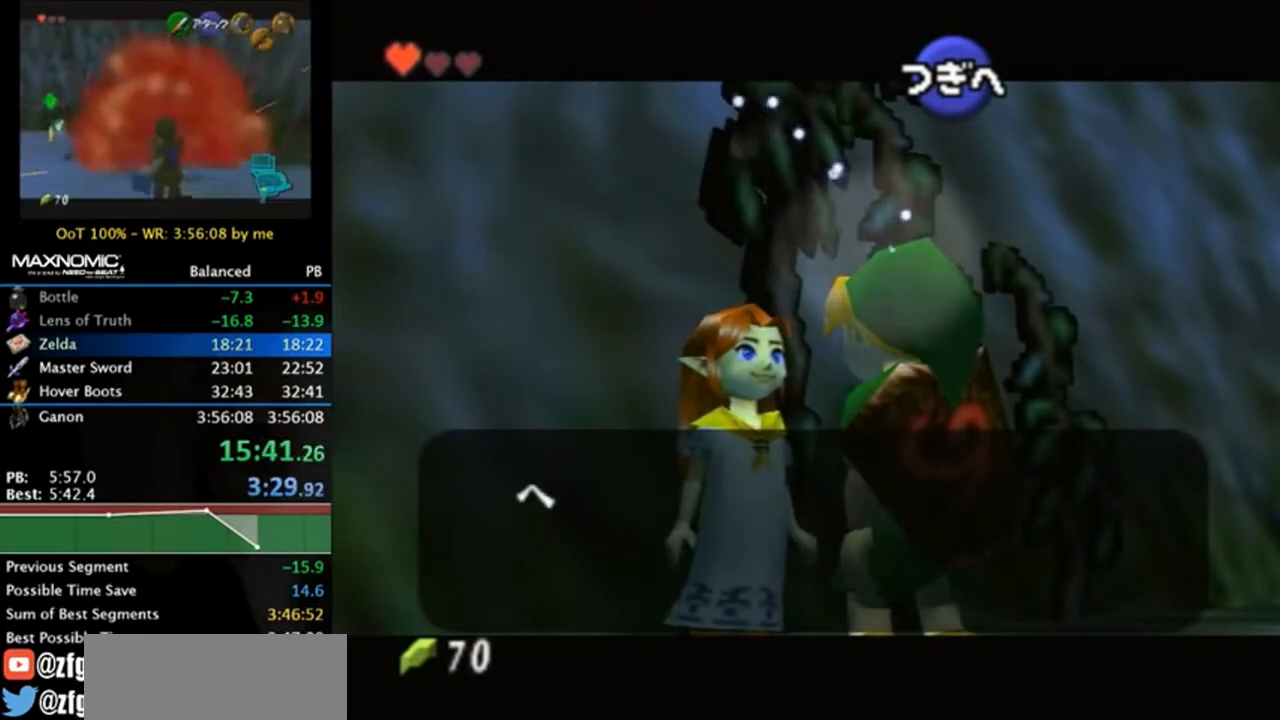
{"buttons": [], "left_stick": "center", "right_stick": "center", "events": [[17, "A", "up"], [50, "B", "up"], [83, "A", "down"], [117, "A", "up"], [150, "B", "down"], [217, "A", "down"], [283, "A", "up"], [283, "B", "up"]]}
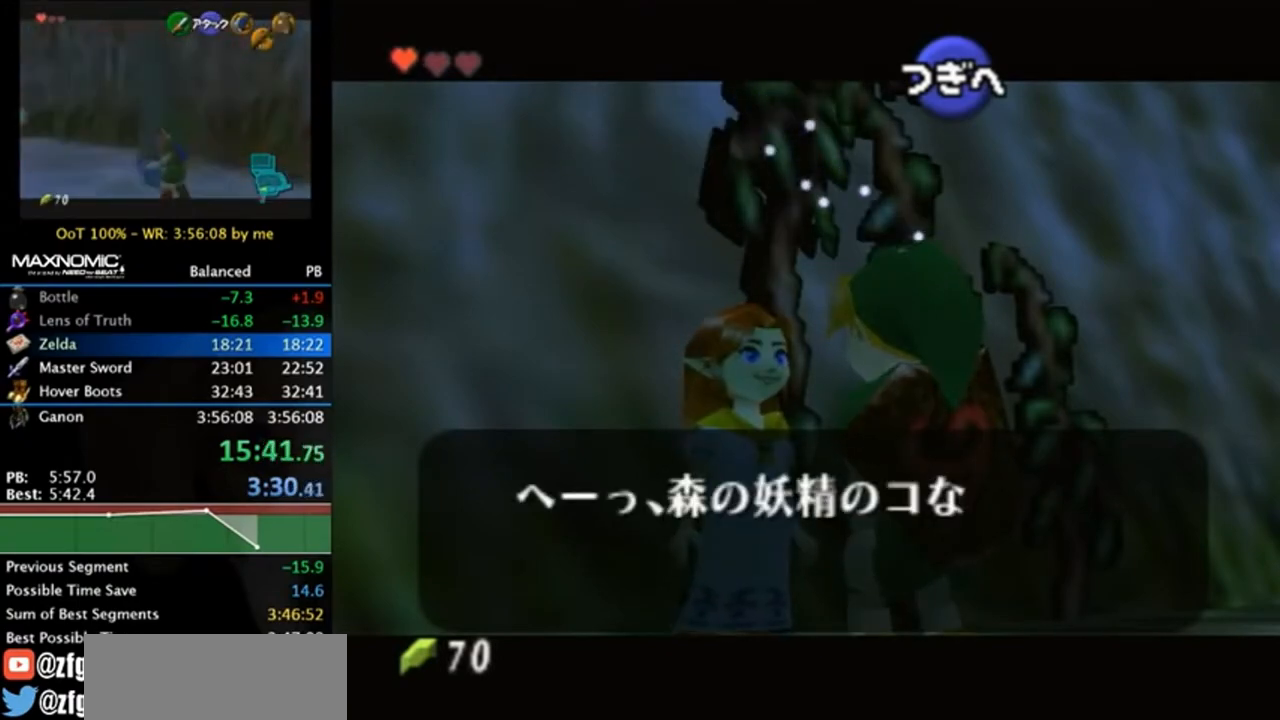
{"buttons": [], "left_stick": "center", "right_stick": "center", "events": []}
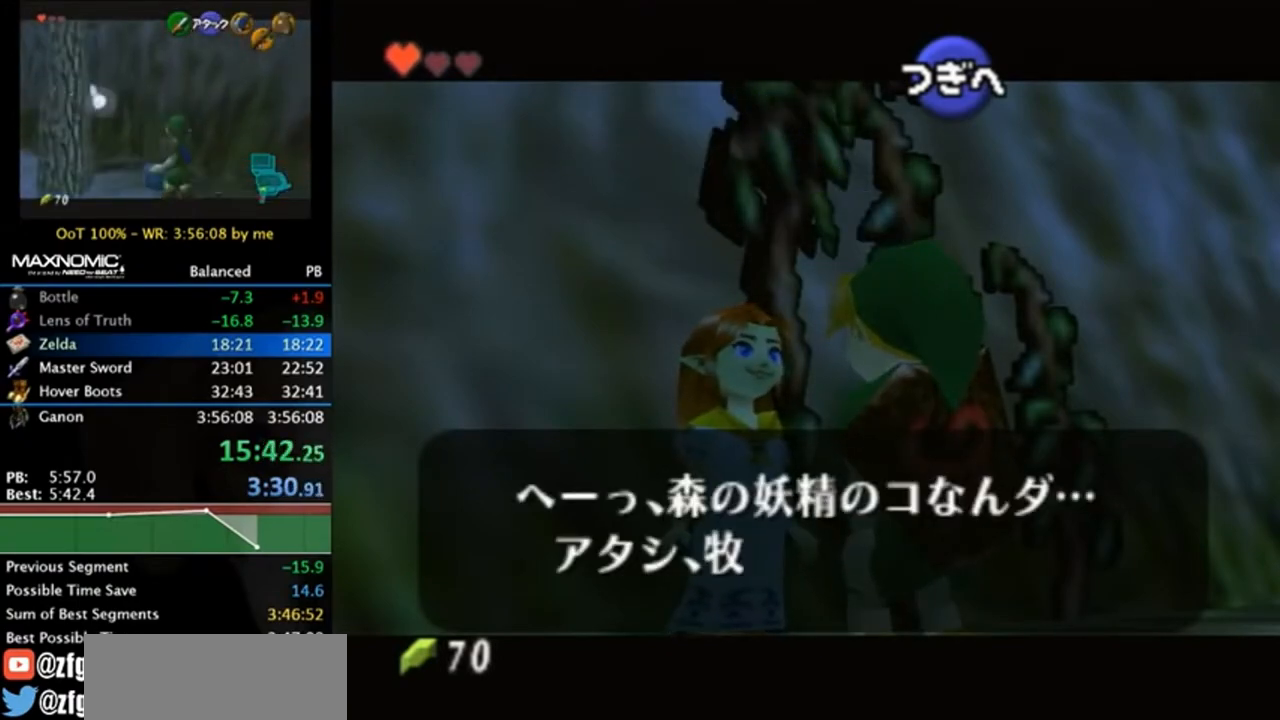
{"buttons": [], "left_stick": "center", "right_stick": "center", "events": [[117, "A", "down"], [117, "B", "down"], [183, "A", "up"], [183, "B", "up"], [283, "A", "down"], [283, "B", "down"], [317, "B", "up"], [350, "A", "up"], [417, "A", "down"], [417, "B", "down"], [450, "B", "up"], [483, "A", "up"]]}
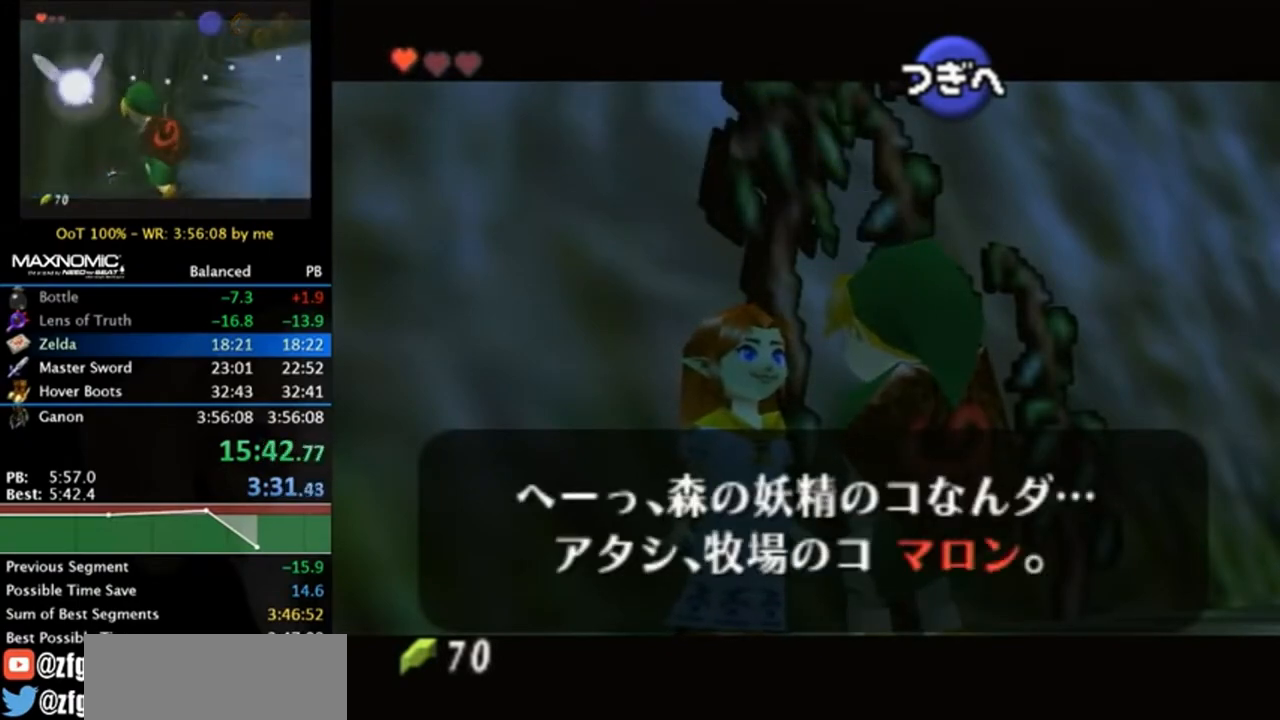
{"buttons": ["A", "B"], "left_stick": "center", "right_stick": "center", "events": [[50, "A", "down"], [50, "B", "down"], [83, "A", "up"], [83, "B", "up"], [183, "A", "down"], [183, "B", "down"], [217, "B", "up"], [250, "A", "up"], [317, "A", "down"], [317, "B", "down"], [383, "A", "up"], [383, "B", "up"], [450, "A", "down"], [450, "B", "down"]]}
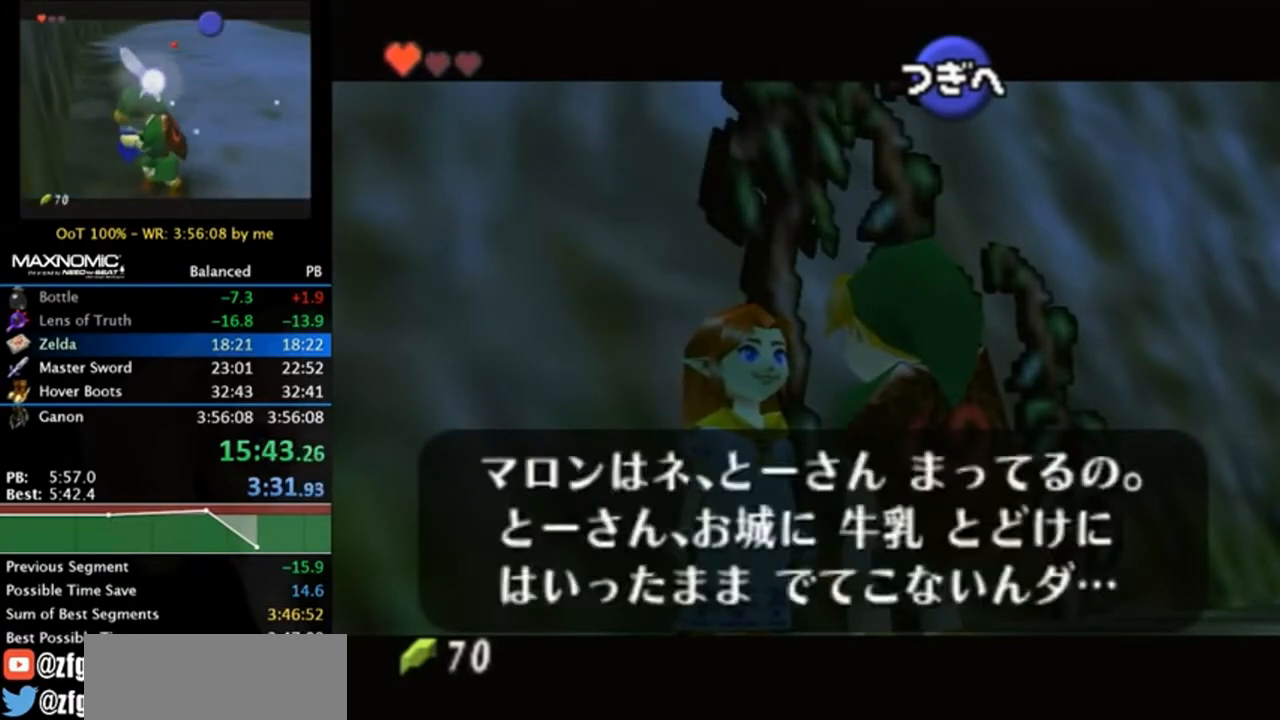
{"buttons": ["A"], "left_stick": "up-left", "right_stick": "center", "events": [[17, "A", "up"], [17, "B", "up"], [83, "A", "down"], [83, "B", "down"], [150, "A", "up"], [150, "B", "up"], [217, "A", "down"], [217, "B", "down"], [283, "A", "up"], [283, "B", "up"], [350, "left_stick", "up-left"], [450, "A", "down"]]}
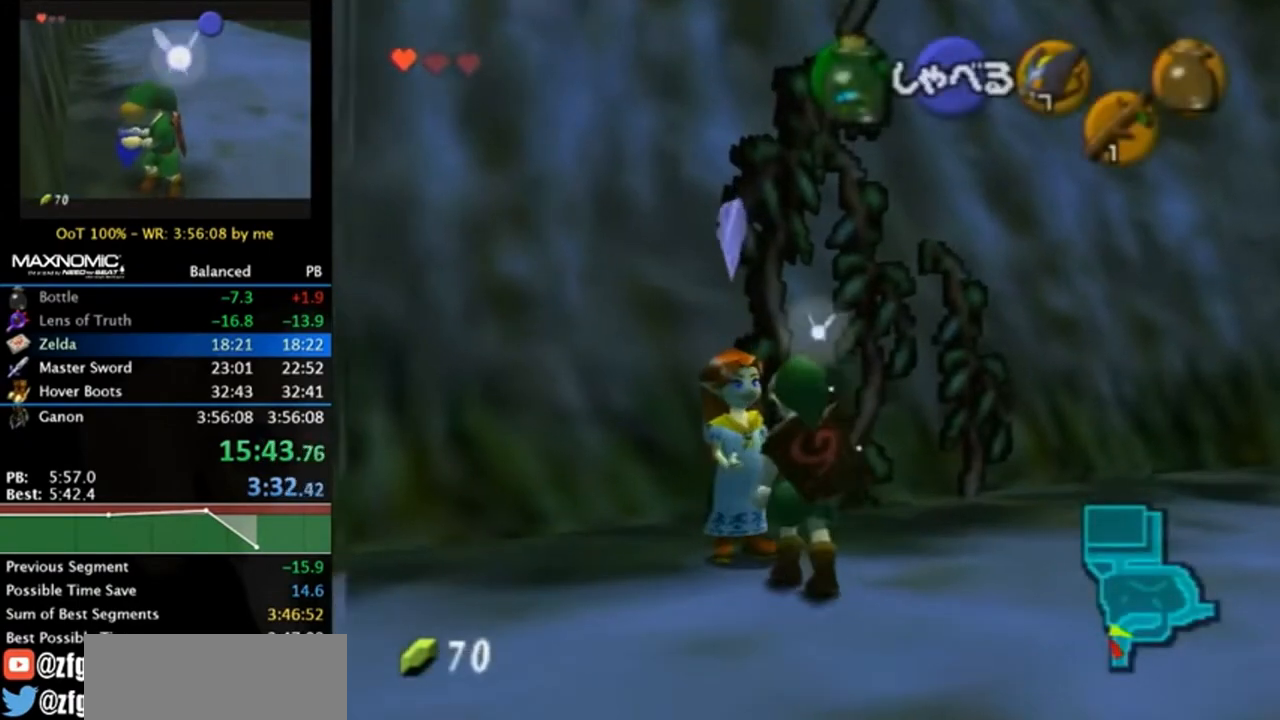
{"buttons": [], "left_stick": "center", "right_stick": "center", "events": [[17, "A", "up"], [17, "left_stick", "center"], [117, "A", "down"], [150, "A", "up"], [250, "A", "down"], [317, "A", "up"]]}
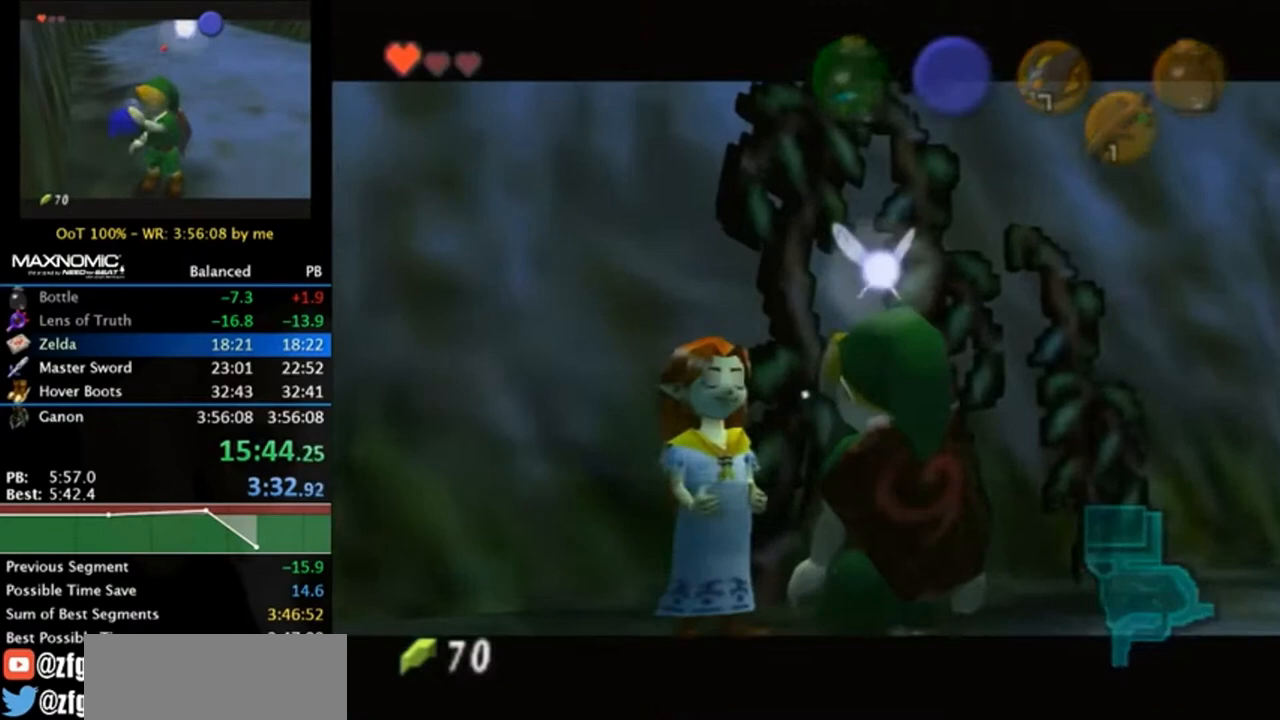
{"buttons": [], "left_stick": "center", "right_stick": "center", "events": [[17, "A", "down"], [83, "A", "up"]]}
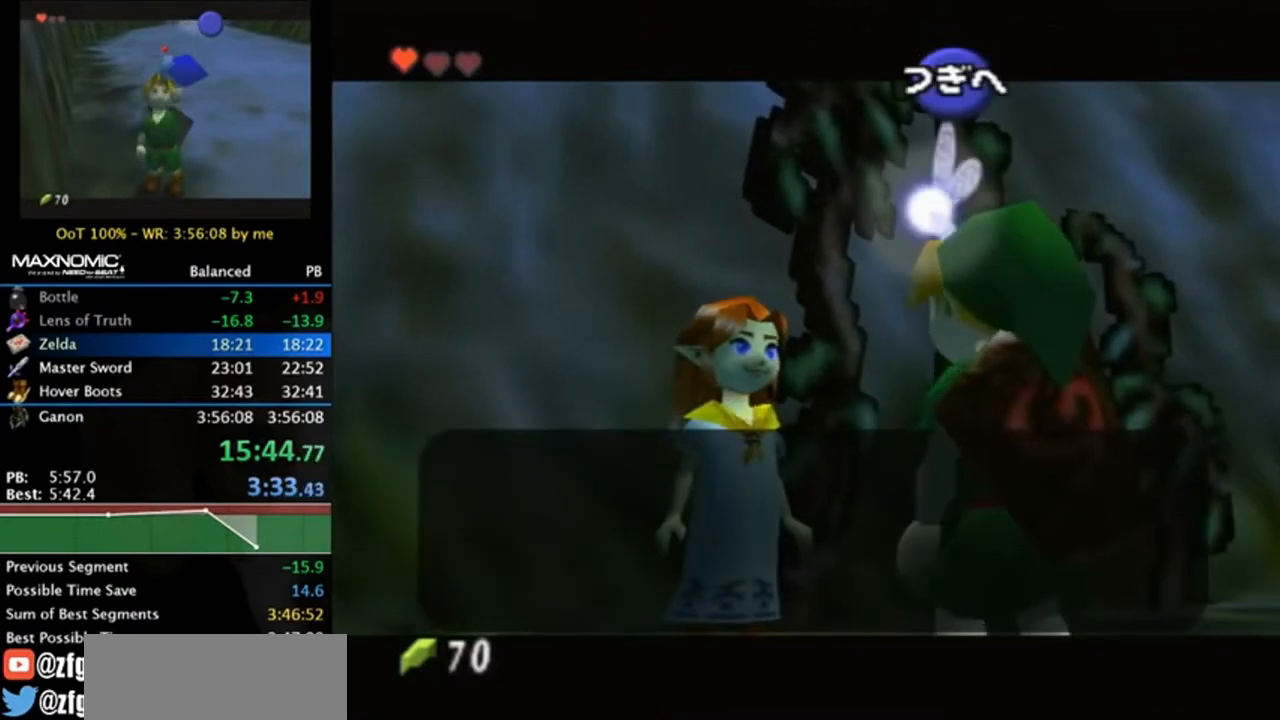
{"buttons": [], "left_stick": "center", "right_stick": "center", "events": []}
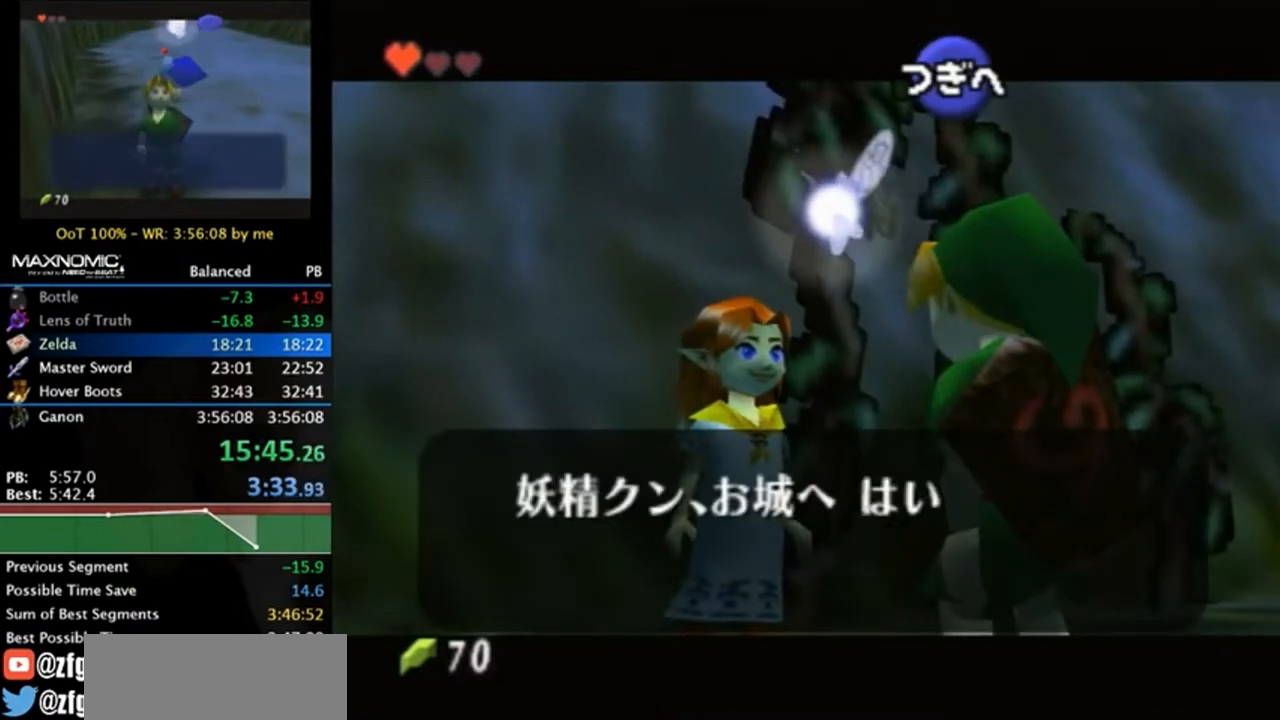
{"buttons": ["A"], "left_stick": "center", "right_stick": "center", "events": [[317, "A", "down"], [350, "B", "down"], [383, "A", "up"], [417, "B", "up"], [450, "A", "down"]]}
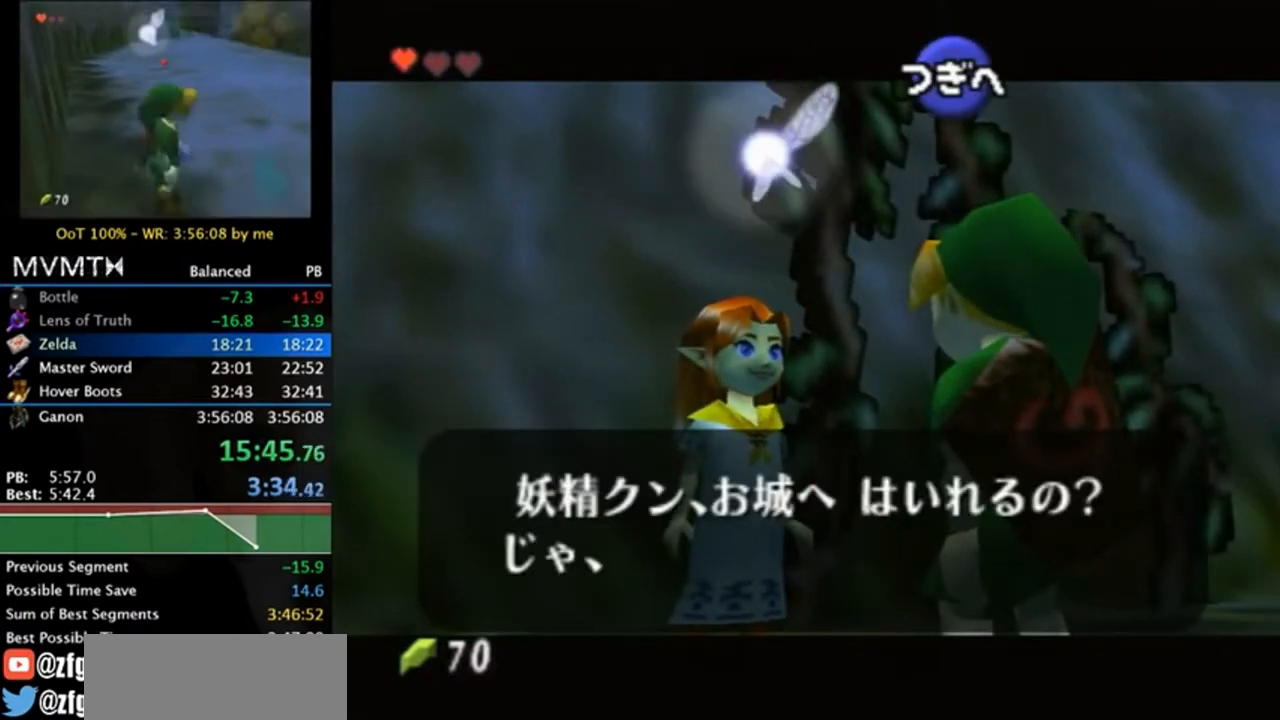
{"buttons": [], "left_stick": "center", "right_stick": "center", "events": [[17, "A", "up"], [50, "B", "down"], [117, "A", "down"], [150, "A", "up"], [150, "B", "up"], [250, "A", "down"], [250, "B", "down"], [317, "A", "up"], [350, "B", "up"], [417, "A", "down"], [417, "B", "down"], [450, "A", "up"], [483, "B", "up"]]}
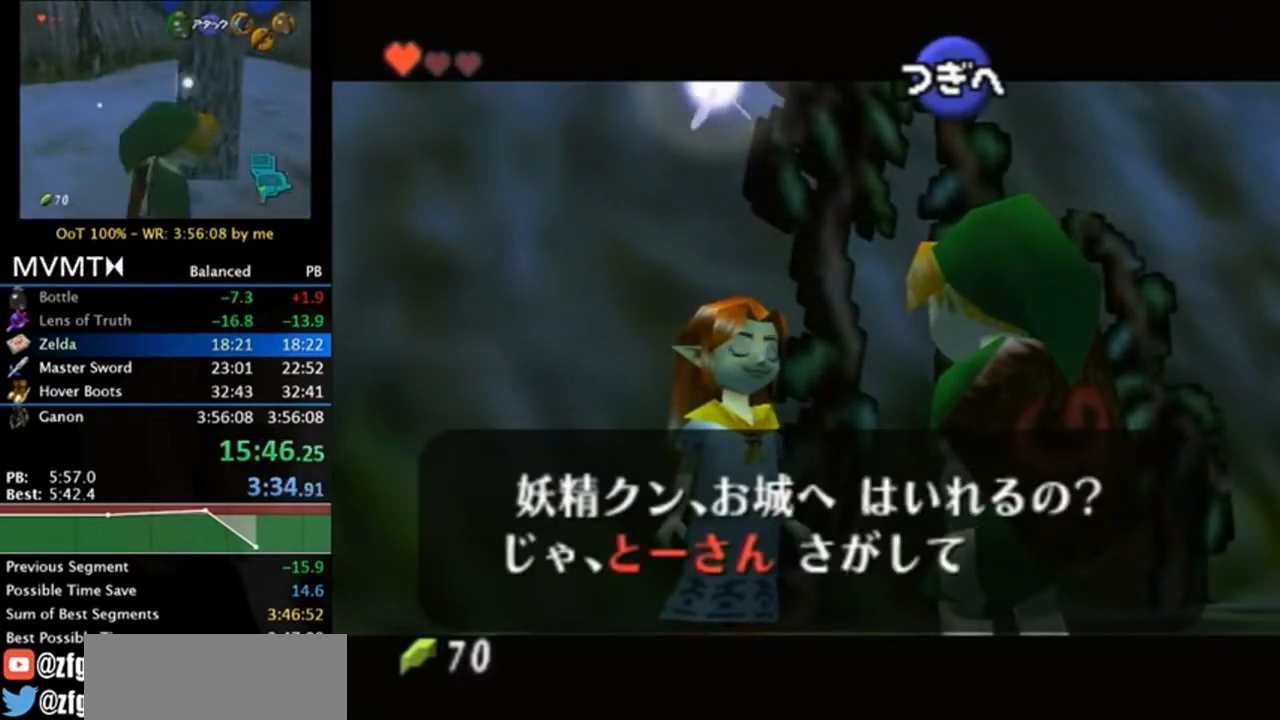
{"buttons": ["A", "B"], "left_stick": "center", "right_stick": "center", "events": [[17, "A", "down"], [50, "B", "down"], [83, "A", "up"], [150, "B", "up"], [183, "A", "down"], [250, "A", "up"], [250, "B", "down"], [317, "A", "down"], [350, "B", "up"], [383, "A", "up"], [450, "A", "down"], [450, "B", "down"]]}
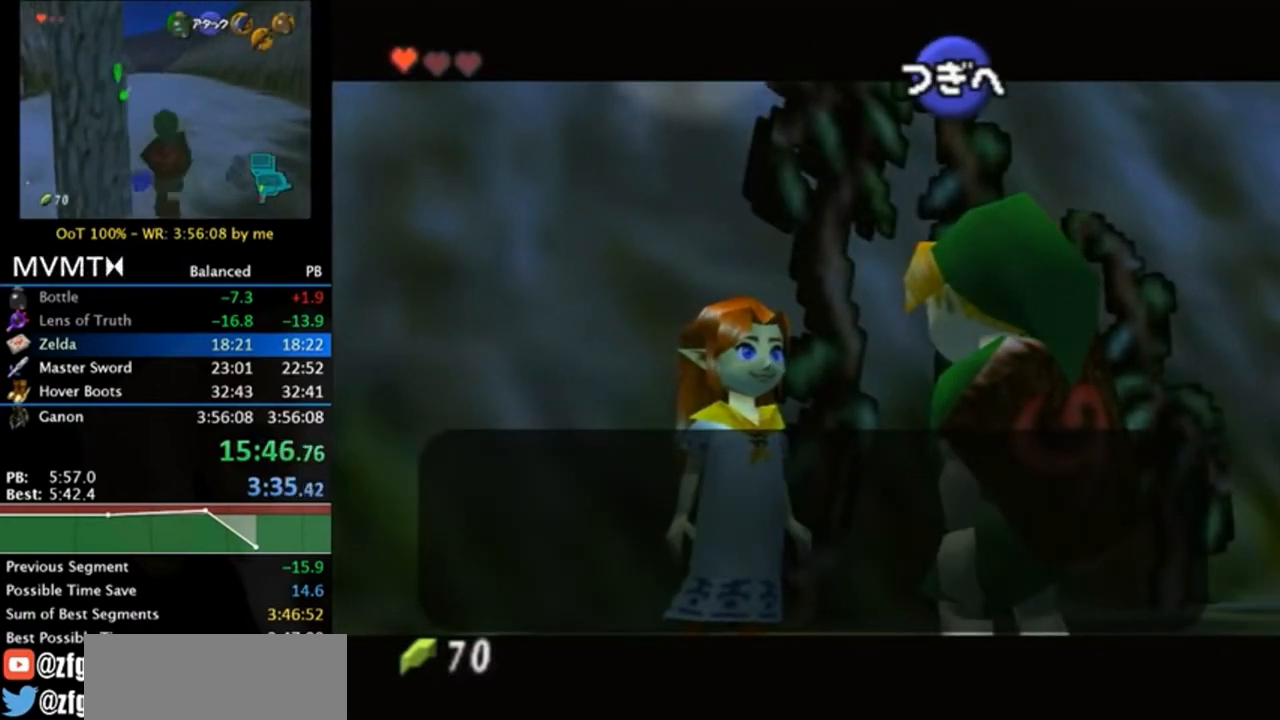
{"buttons": [], "left_stick": "center", "right_stick": "center", "events": [[17, "A", "up"], [17, "B", "up"], [83, "A", "down"], [83, "B", "down"], [150, "A", "up"], [217, "B", "up"], [250, "A", "down"], [283, "A", "up"], [317, "B", "down"], [450, "B", "up"]]}
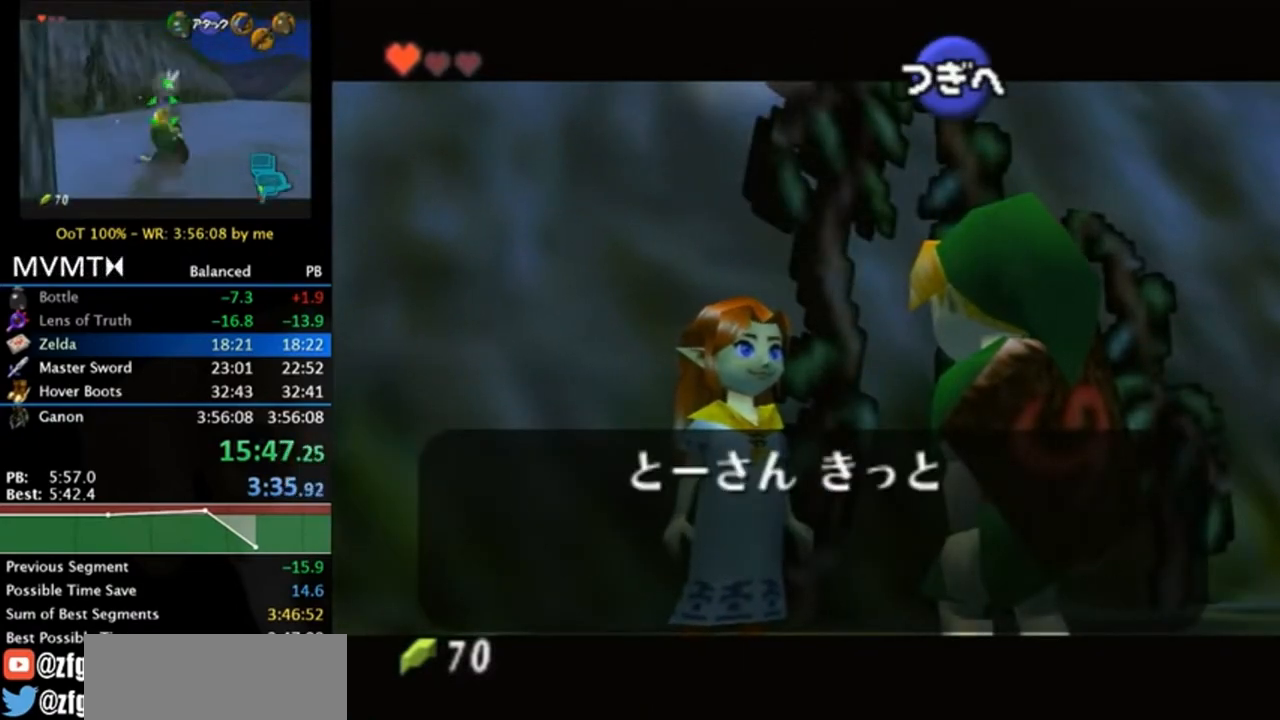
{"buttons": [], "left_stick": "center", "right_stick": "center", "events": [[150, "B", "down"], [217, "B", "up"], [317, "A", "down"], [350, "A", "up"], [350, "B", "down"], [417, "B", "up"]]}
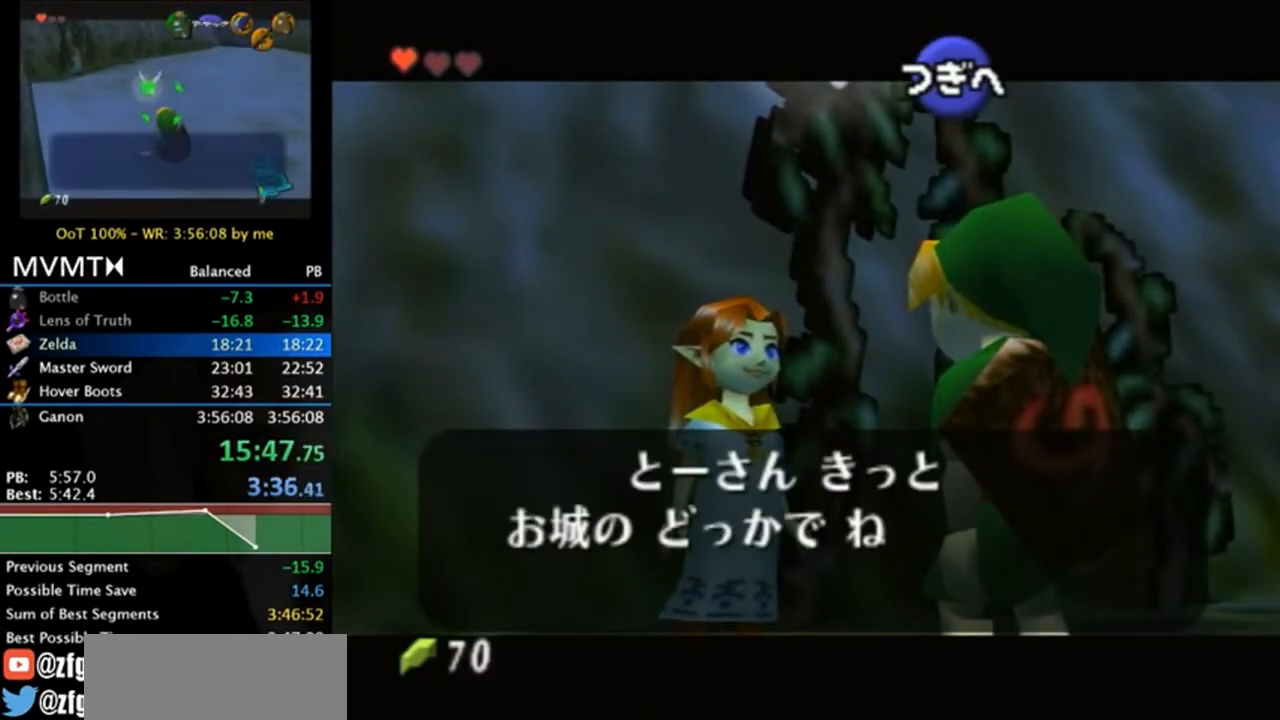
{"buttons": [], "left_stick": "center", "right_stick": "center", "events": [[17, "B", "down"], [83, "A", "down"], [117, "B", "up"], [150, "A", "up"], [217, "B", "down"], [250, "A", "down"], [283, "A", "up"], [317, "B", "up"], [417, "B", "down"], [483, "B", "up"]]}
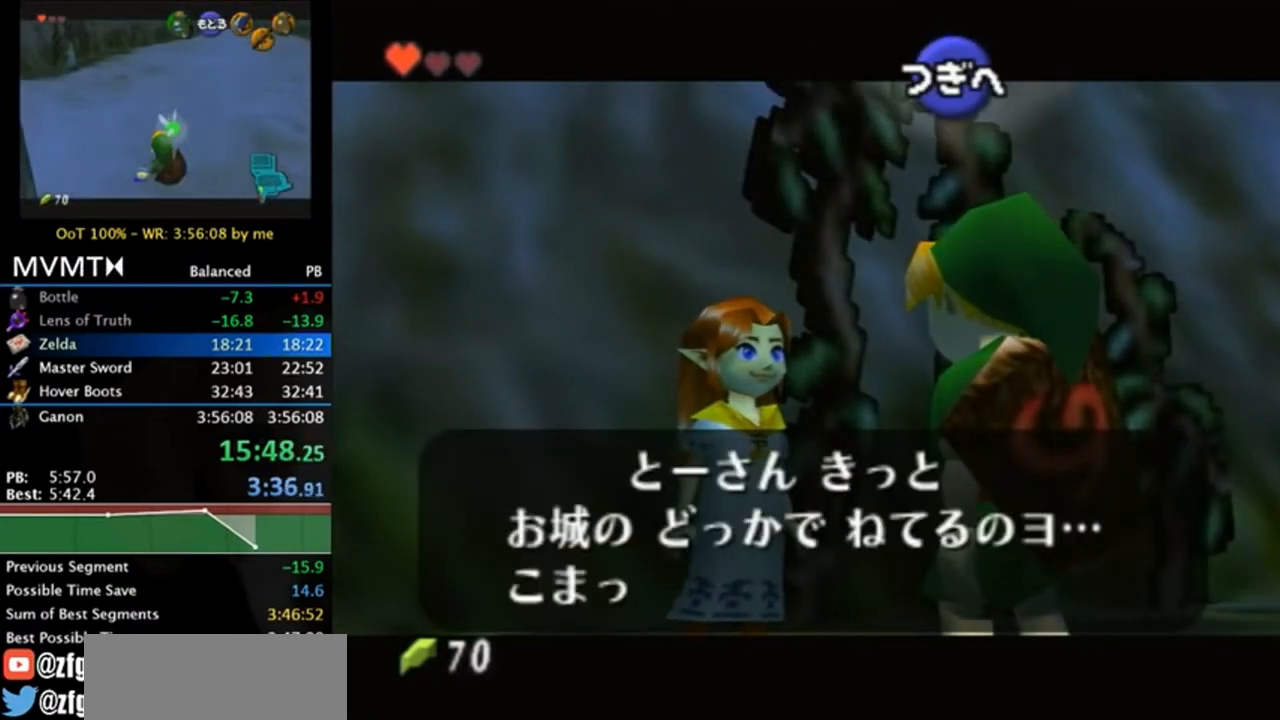
{"buttons": ["A", "B"], "left_stick": "center", "right_stick": "center", "events": [[17, "A", "down"], [50, "B", "down"], [83, "A", "up"], [183, "A", "down"], [183, "B", "up"], [217, "A", "up"], [217, "B", "down"], [350, "A", "down"], [350, "B", "up"], [417, "A", "up"], [450, "B", "down"], [483, "A", "down"]]}
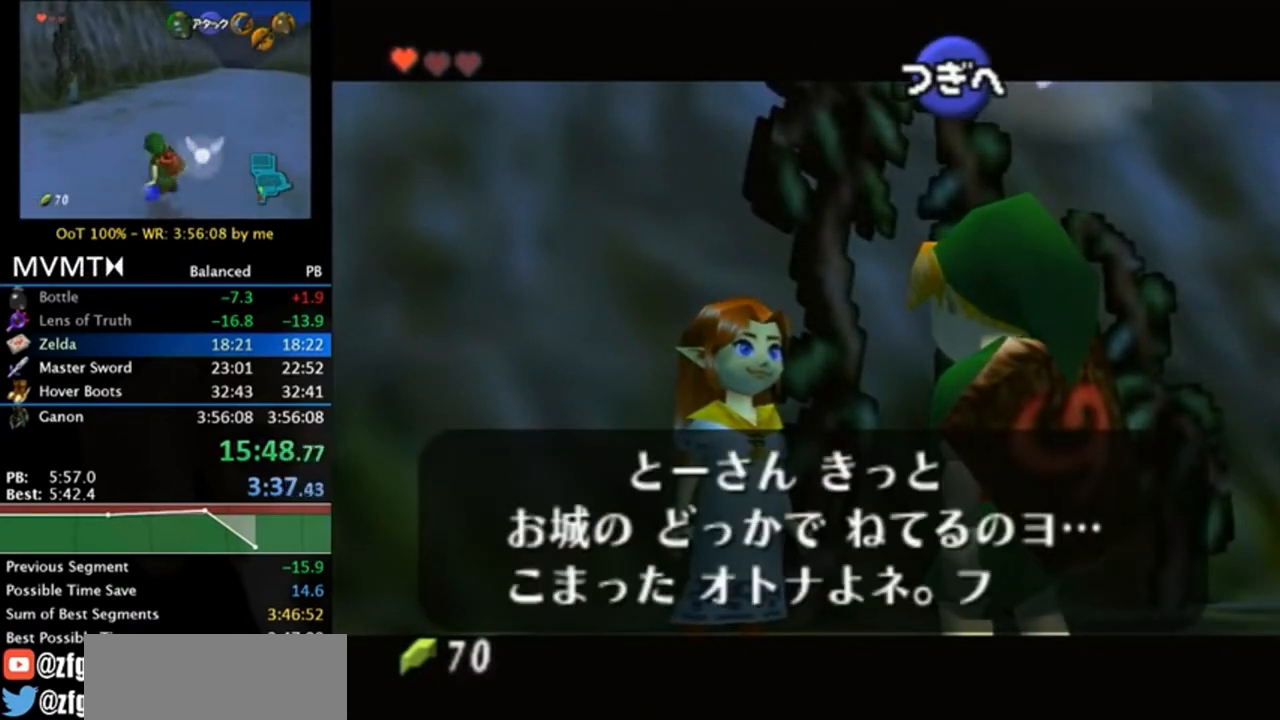
{"buttons": ["B"], "left_stick": "center", "right_stick": "center", "events": [[17, "A", "up"], [17, "B", "up"], [83, "B", "down"], [150, "A", "down"], [217, "A", "up"], [217, "B", "up"], [317, "A", "down"], [317, "B", "down"], [350, "A", "up"], [417, "B", "up"], [450, "A", "down"], [450, "B", "down"], [483, "A", "up"]]}
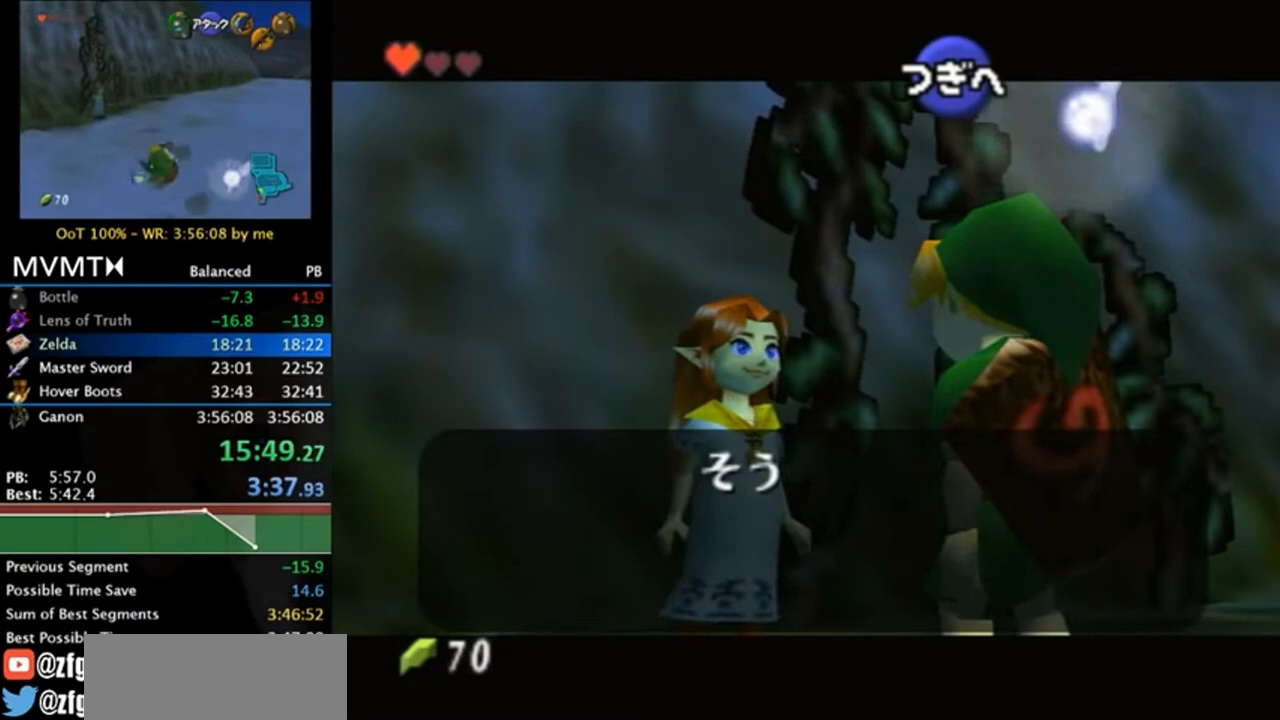
{"buttons": [], "left_stick": "center", "right_stick": "center", "events": [[83, "A", "down"], [83, "B", "up"], [150, "A", "up"], [150, "B", "down"], [250, "A", "down"], [250, "B", "up"], [283, "A", "up"], [350, "B", "down"], [450, "B", "up"]]}
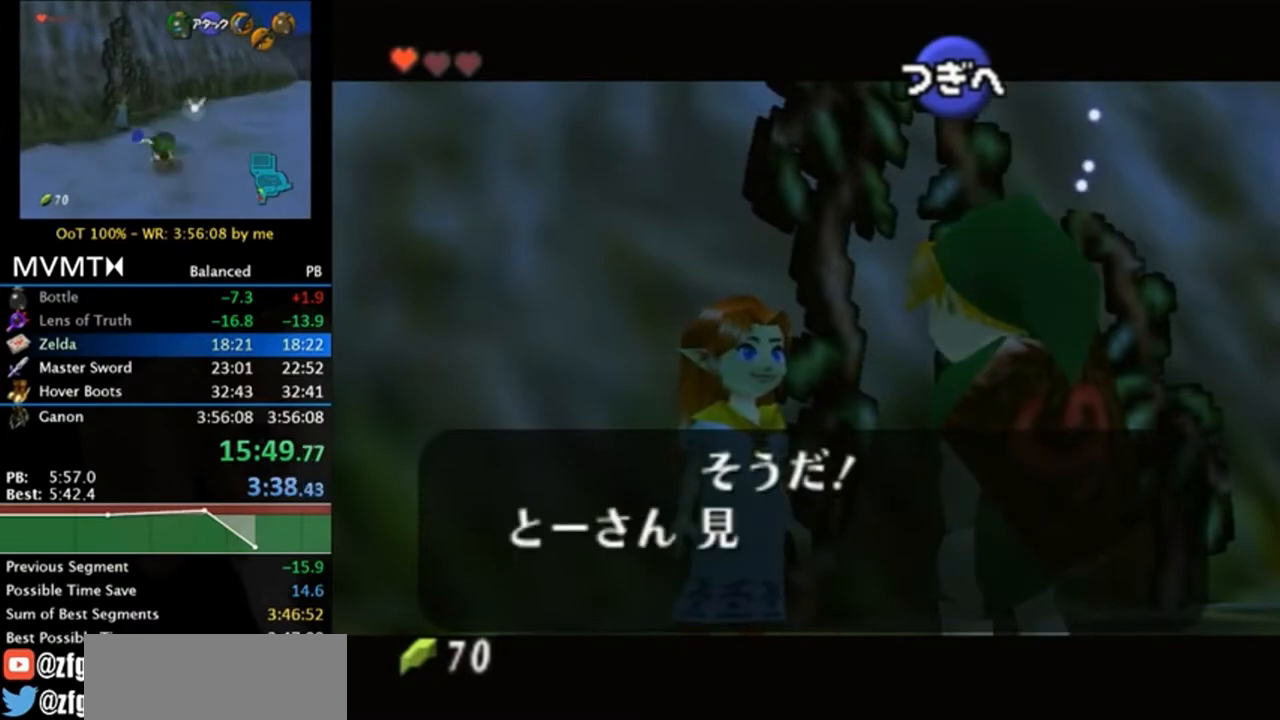
{"buttons": ["B"], "left_stick": "center", "right_stick": "center", "events": [[50, "A", "down"], [50, "B", "down"], [117, "A", "up"], [150, "B", "up"], [217, "A", "down"], [250, "B", "down"], [283, "A", "up"], [383, "A", "down"], [383, "B", "up"], [417, "A", "up"], [417, "B", "down"]]}
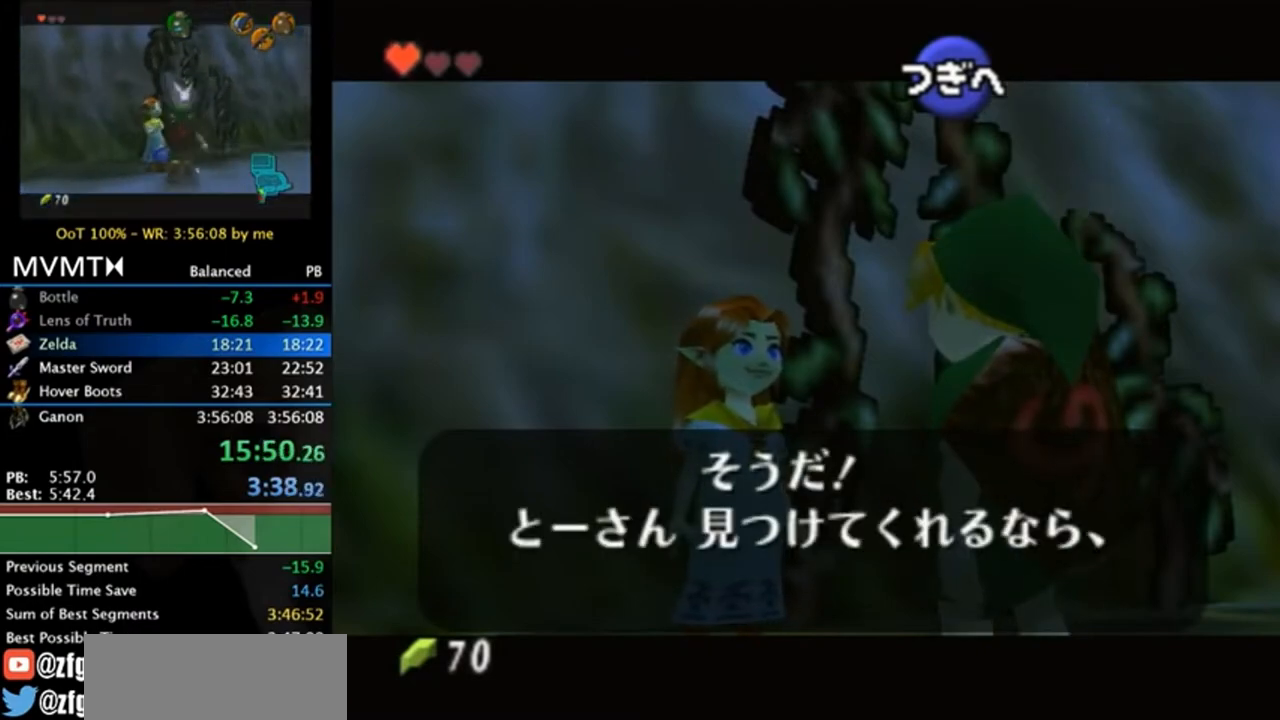
{"buttons": ["A", "B"], "left_stick": "center", "right_stick": "center", "events": [[17, "A", "down"], [50, "B", "up"], [83, "A", "up"], [150, "B", "down"], [183, "A", "down"], [250, "A", "up"], [250, "B", "up"], [350, "A", "down"], [350, "B", "down"], [417, "A", "up"], [417, "B", "up"], [483, "A", "down"], [483, "B", "down"]]}
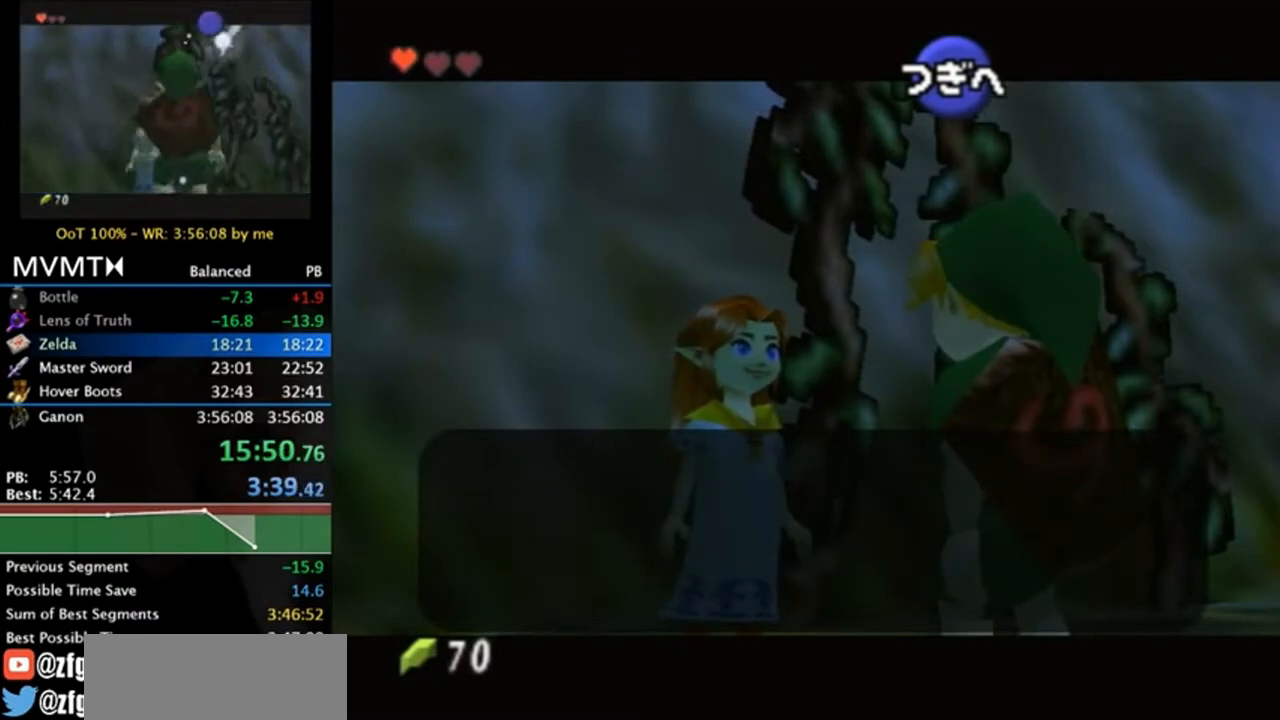
{"buttons": [], "left_stick": "center", "right_stick": "center", "events": [[50, "A", "up"], [83, "B", "up"], [183, "A", "down"], [183, "B", "down"], [217, "A", "up"], [283, "B", "up"], [317, "A", "down"], [383, "A", "up"], [383, "B", "down"], [450, "A", "down"], [483, "A", "up"], [483, "B", "up"]]}